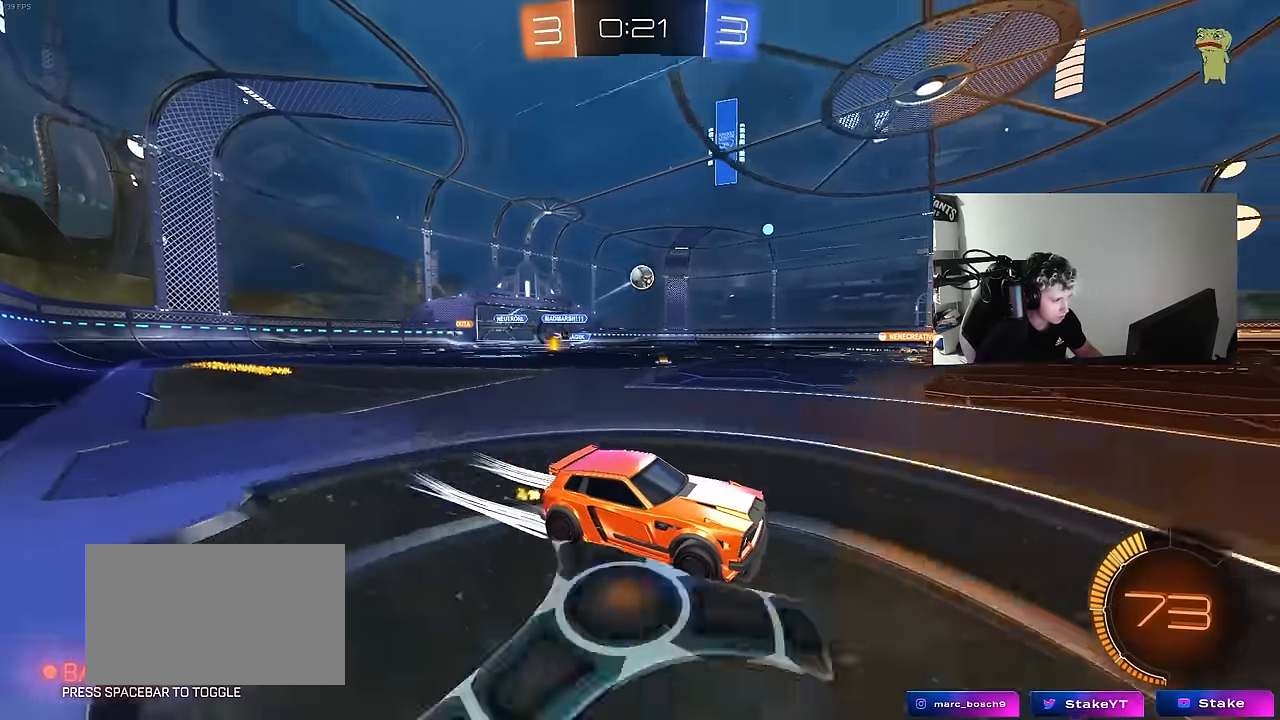
Gameplay with keyboard and mouse; each line is a JSON object with the keys and mouse buttons held at the frame after it. "events" lists presses ("down") and releases ("up") of "1", "2", "3", "4", "5", "a", "alt", "c", "caps_lock", "ctrl", "d", "e", "f", "g", "q", "r", "s", "shift", "space", "t", "tab", "v", "w", "x", "z", "mouse_left", "mouse_wheel" and "mouse_right" between this image and that frame as [ms after this image, input, new state], when the widget could be followed in between. "mouse_left", "mouse_wheel", "mouse_right" = the "left", "wheel", "right" buttons of the "mouse" list. No other keys are recorded. "wheel" means that the mouse wheel is clicked or scrolled. "mouse_move" is the direction in which the mouse moves at that frame (one of eight, or "still"), when it could be read.
{"keys": ["a", "d", "s"], "mouse": ["right"], "mouse_move": "down-left", "events": [[133, "a", "down"], [183, "w", "up"], [333, "s", "down"], [367, "d", "down"], [367, "mouse_right", "down"]]}
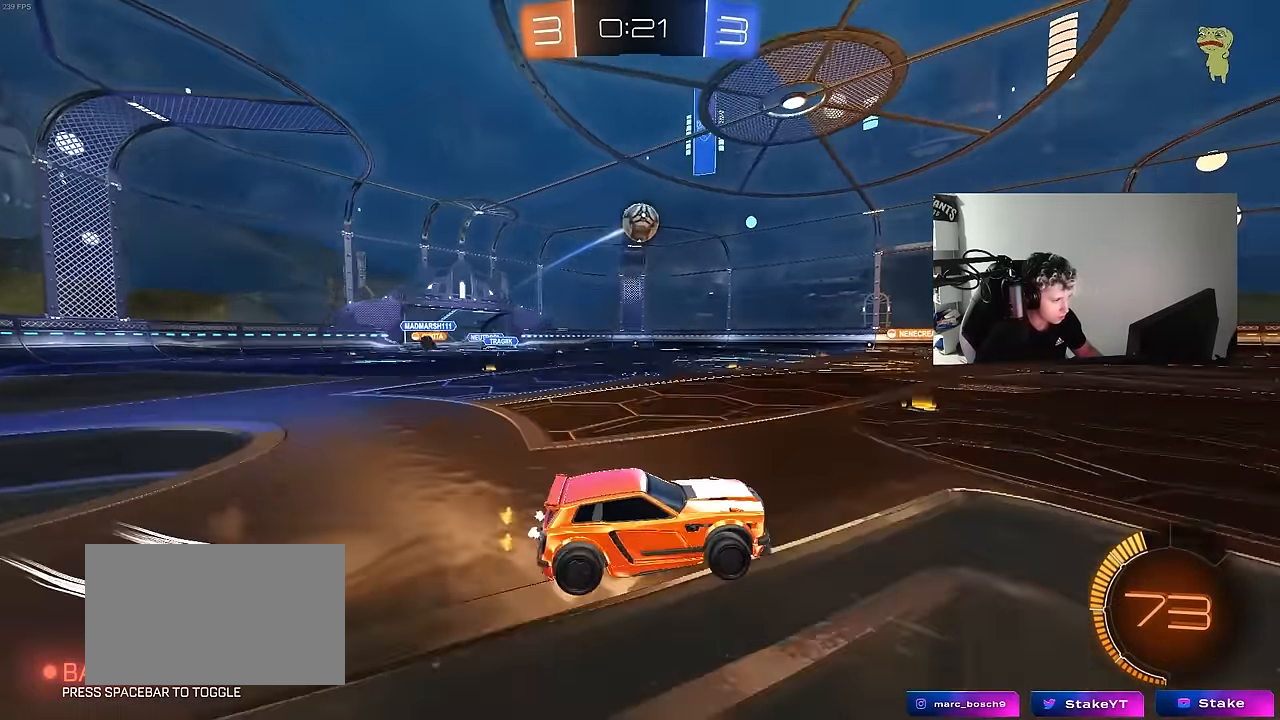
{"keys": ["d", "shift", "w"], "mouse": ["left"], "mouse_move": "still", "events": [[67, "d", "up"], [117, "a", "up"], [117, "mouse_right", "up"], [117, "s", "up"], [150, "mouse_right", "down"], [200, "s", "down"], [300, "s", "up"], [350, "d", "down"], [350, "mouse_right", "up"], [350, "shift", "down"], [383, "mouse_left", "down"], [433, "w", "down"]]}
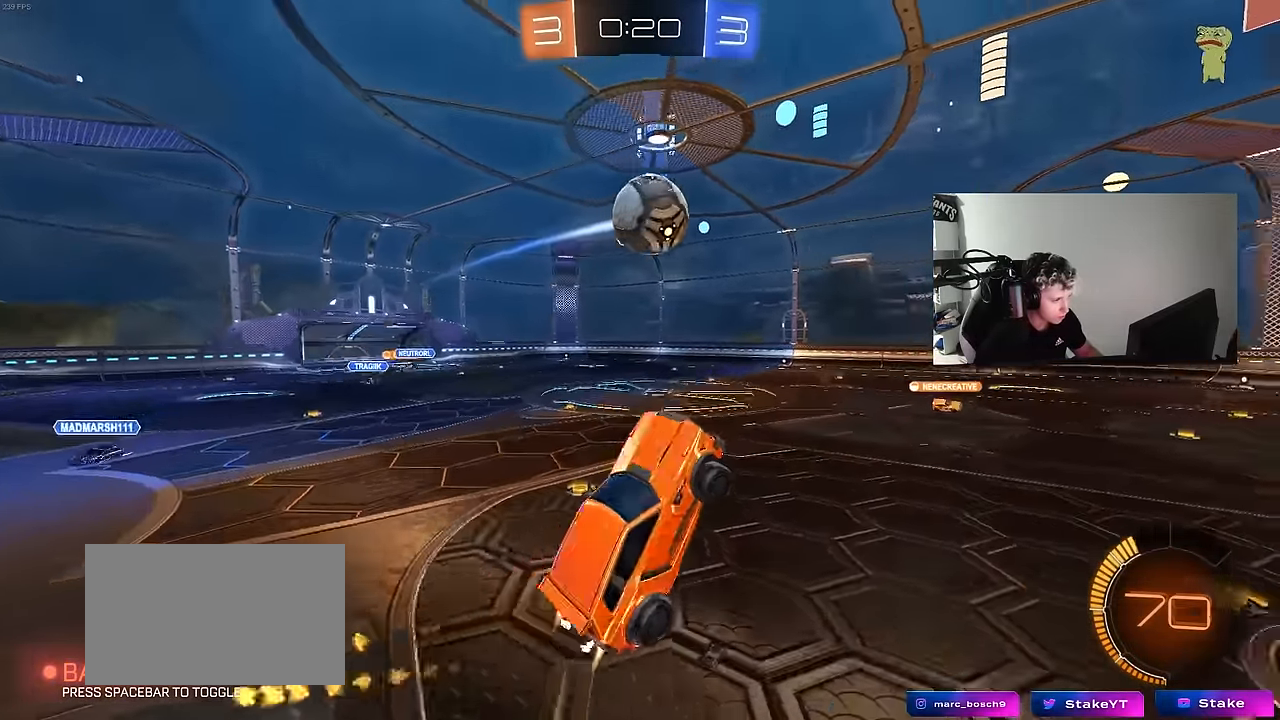
{"keys": ["a", "shift"], "mouse": ["left"], "mouse_move": "still", "events": [[33, "mouse_left", "up"], [83, "a", "down"], [83, "d", "up"], [83, "shift", "up"], [117, "w", "up"], [167, "a", "up"], [167, "mouse_left", "down"], [267, "a", "down"], [267, "shift", "down"], [317, "w", "down"], [400, "w", "up"]]}
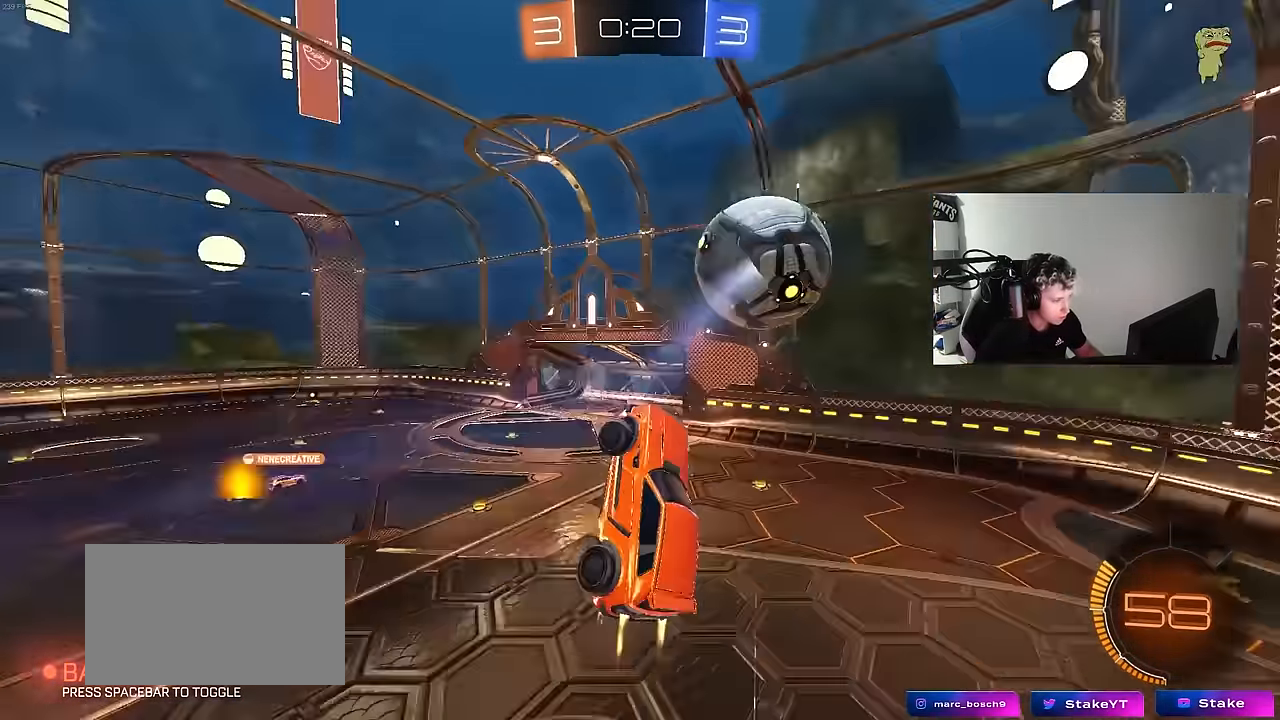
{"keys": ["d", "shift", "w"], "mouse": ["left"], "mouse_move": "still", "events": [[183, "s", "down"], [233, "a", "up"], [233, "shift", "up"], [283, "d", "down"], [283, "s", "up"], [383, "w", "down"], [417, "shift", "down"]]}
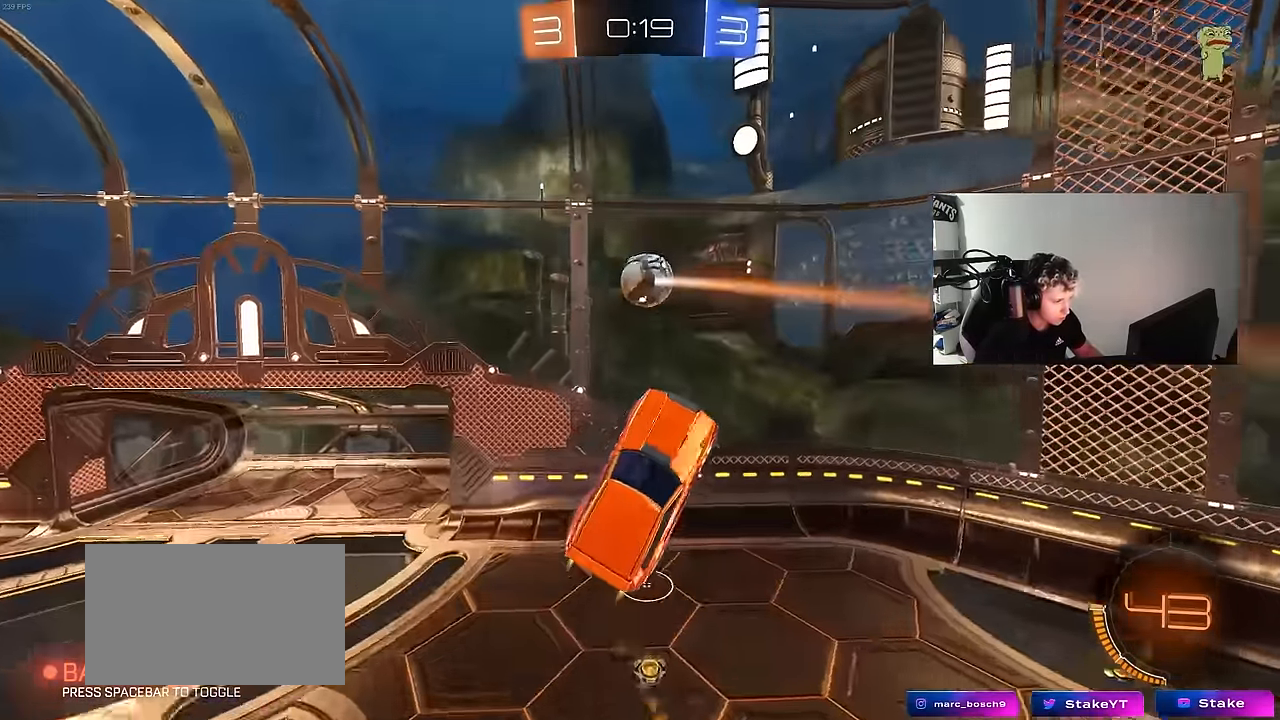
{"keys": ["a"], "mouse": ["left"], "mouse_move": "still", "events": [[17, "d", "up"], [17, "w", "up"], [67, "shift", "up"], [100, "a", "down"]]}
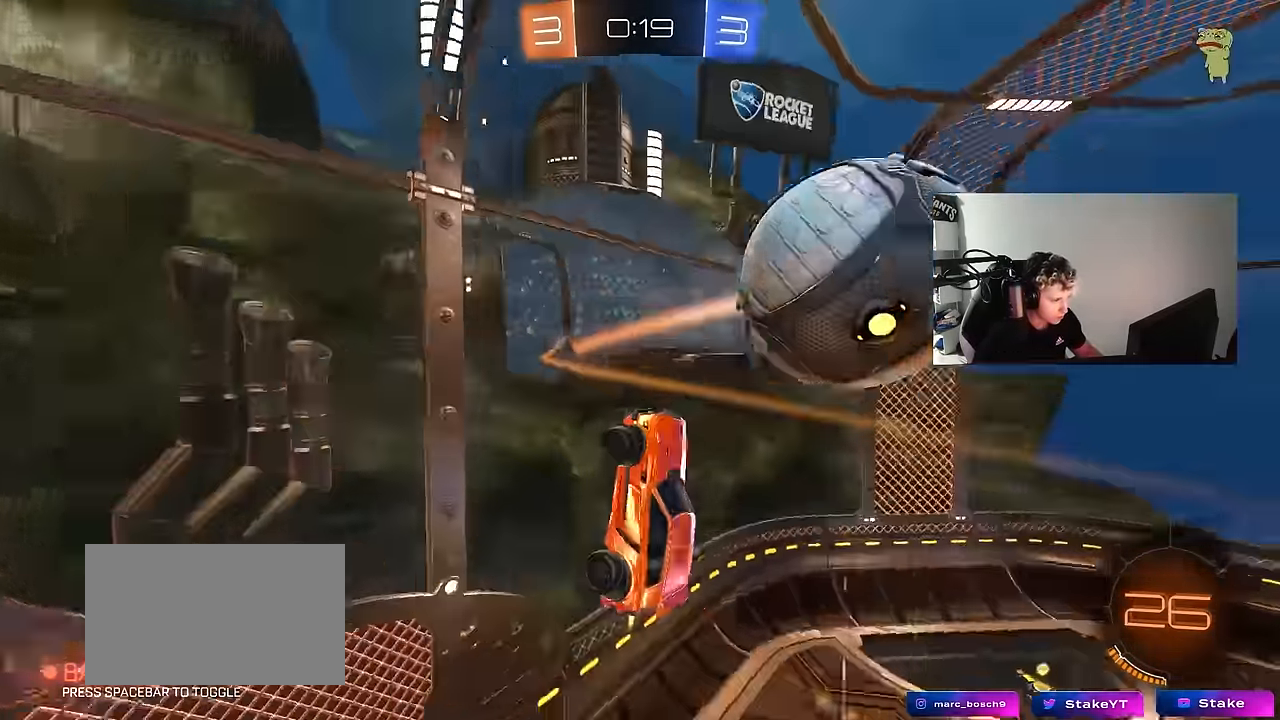
{"keys": ["a", "w"], "mouse": [], "mouse_move": "still", "events": [[33, "mouse_left", "up"], [166, "w", "down"]]}
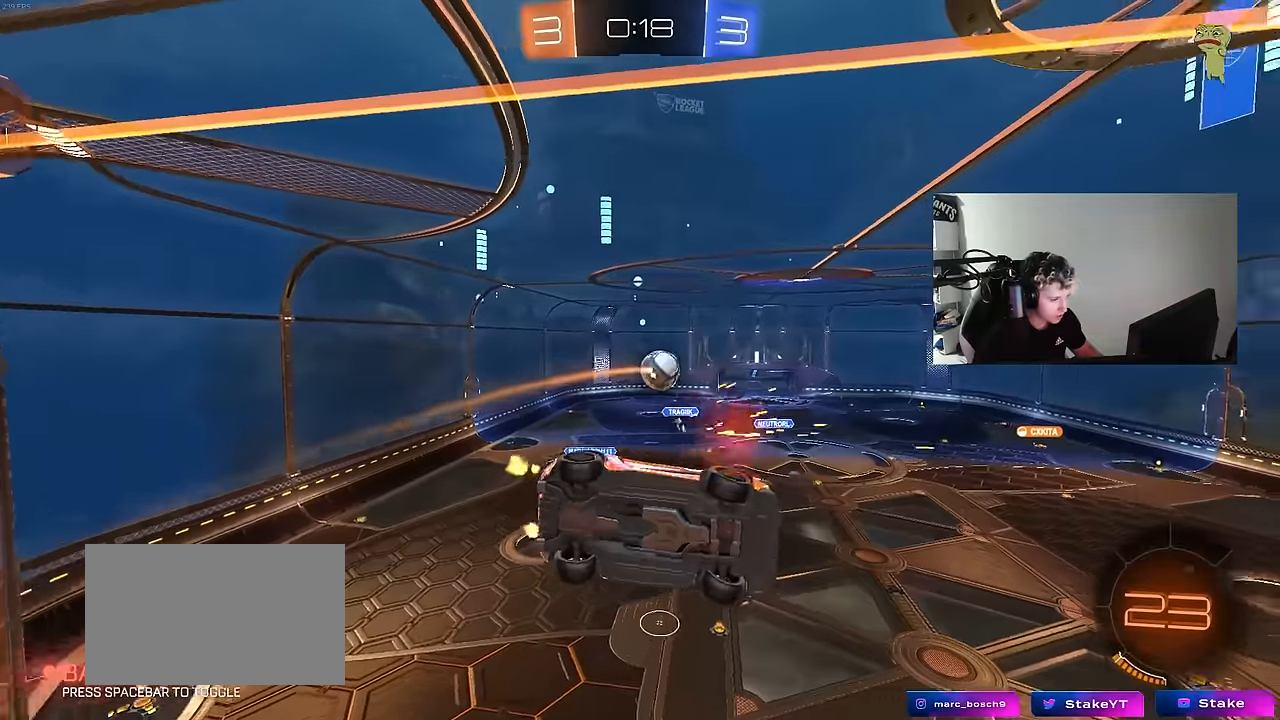
{"keys": [], "mouse": [], "mouse_move": "still", "events": [[133, "w", "up"], [183, "s", "down"], [233, "a", "up"], [283, "d", "down"], [333, "d", "up"], [466, "s", "up"]]}
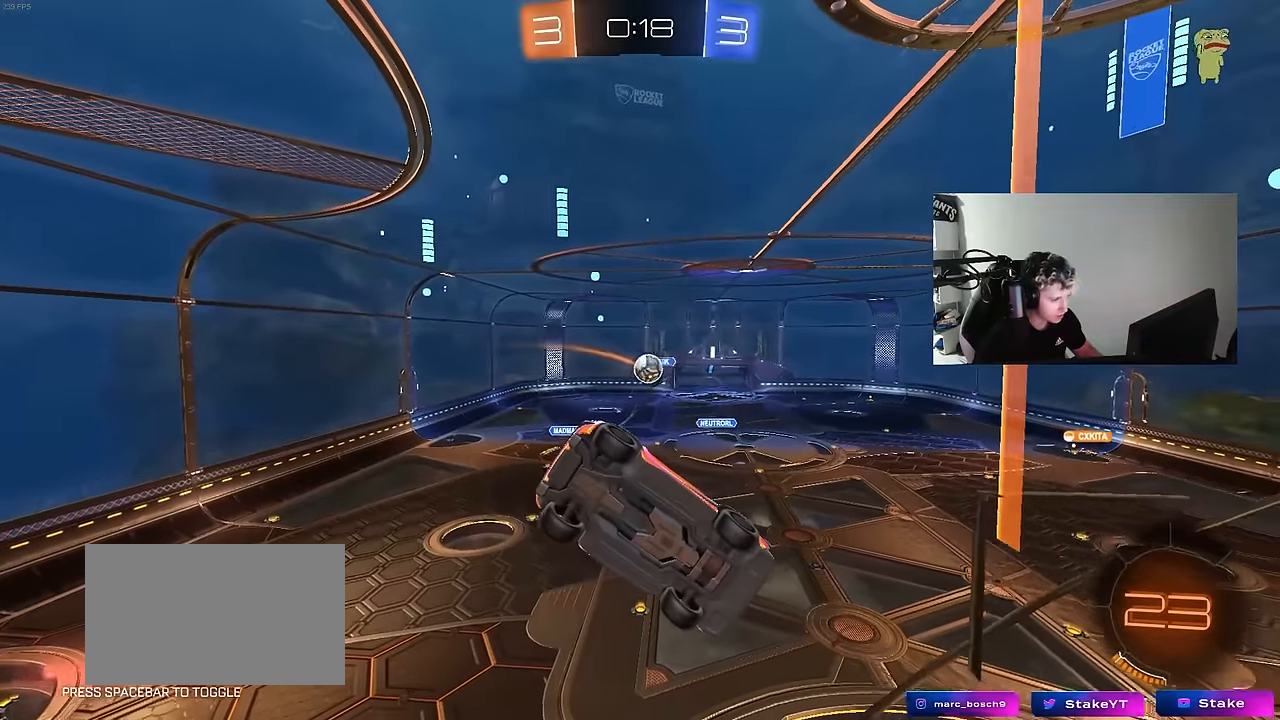
{"keys": [], "mouse": ["right"], "mouse_move": "still", "events": [[66, "w", "down"], [250, "w", "up"], [333, "a", "down"], [333, "s", "down"], [433, "a", "up"], [433, "mouse_right", "down"], [433, "s", "up"]]}
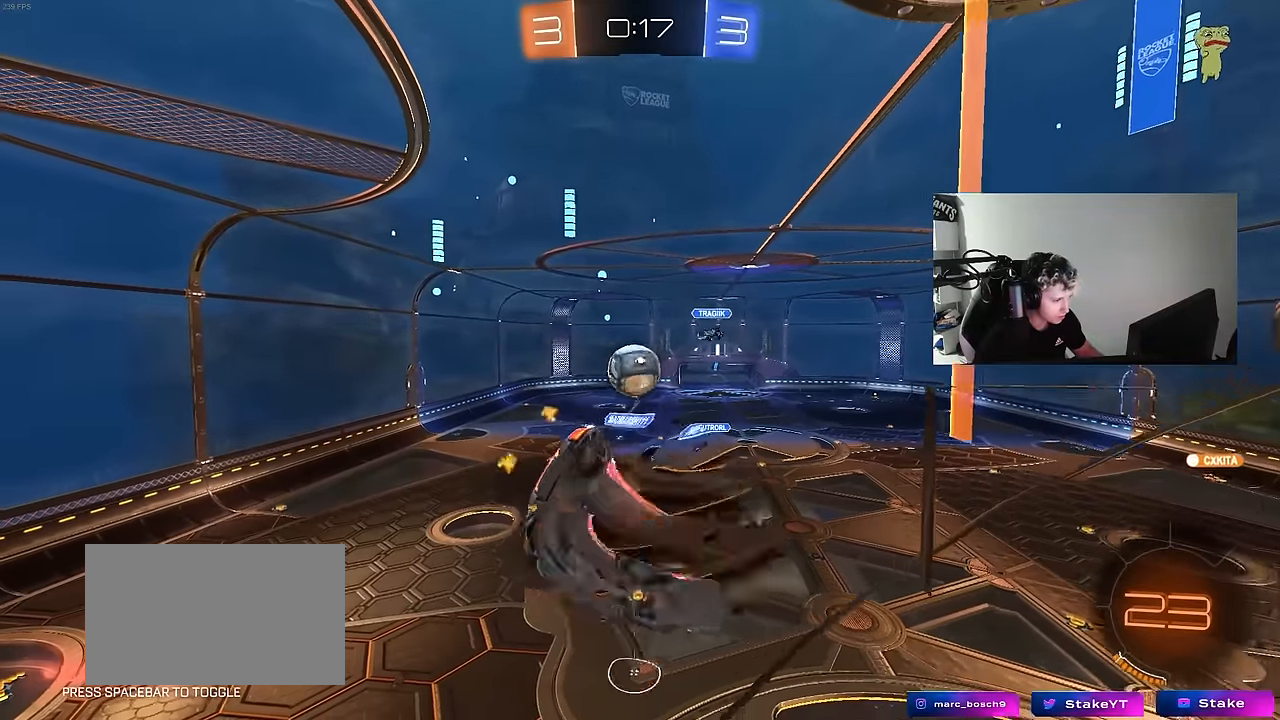
{"keys": ["a", "s"], "mouse": [], "mouse_move": "still", "events": [[33, "mouse_left", "down"], [83, "mouse_right", "up"], [116, "s", "down"], [166, "a", "down"], [216, "mouse_left", "up"], [316, "mouse_right", "down"], [500, "mouse_right", "up"]]}
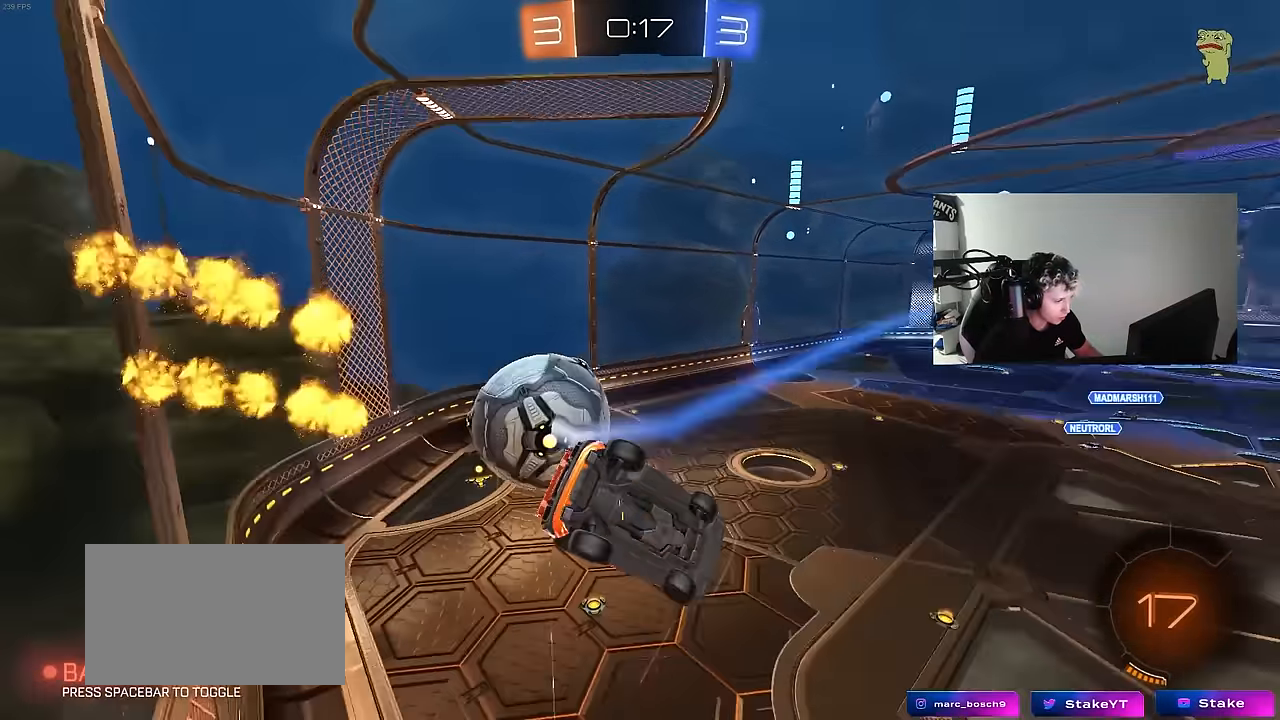
{"keys": ["a", "shift"], "mouse": [], "mouse_move": "still", "events": [[100, "s", "up"], [100, "shift", "down"], [183, "w", "down"], [466, "w", "up"]]}
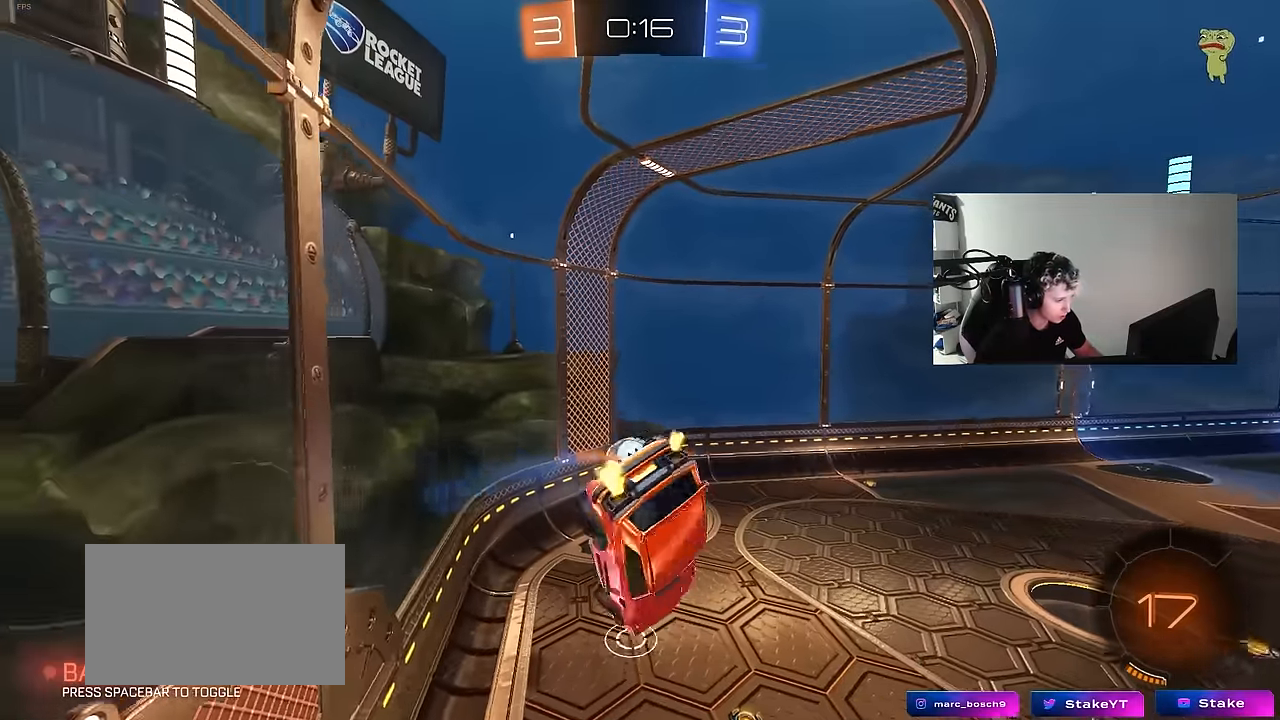
{"keys": [], "mouse": [], "mouse_move": "still", "events": [[200, "s", "down"], [300, "shift", "up"], [350, "a", "up"], [383, "s", "up"]]}
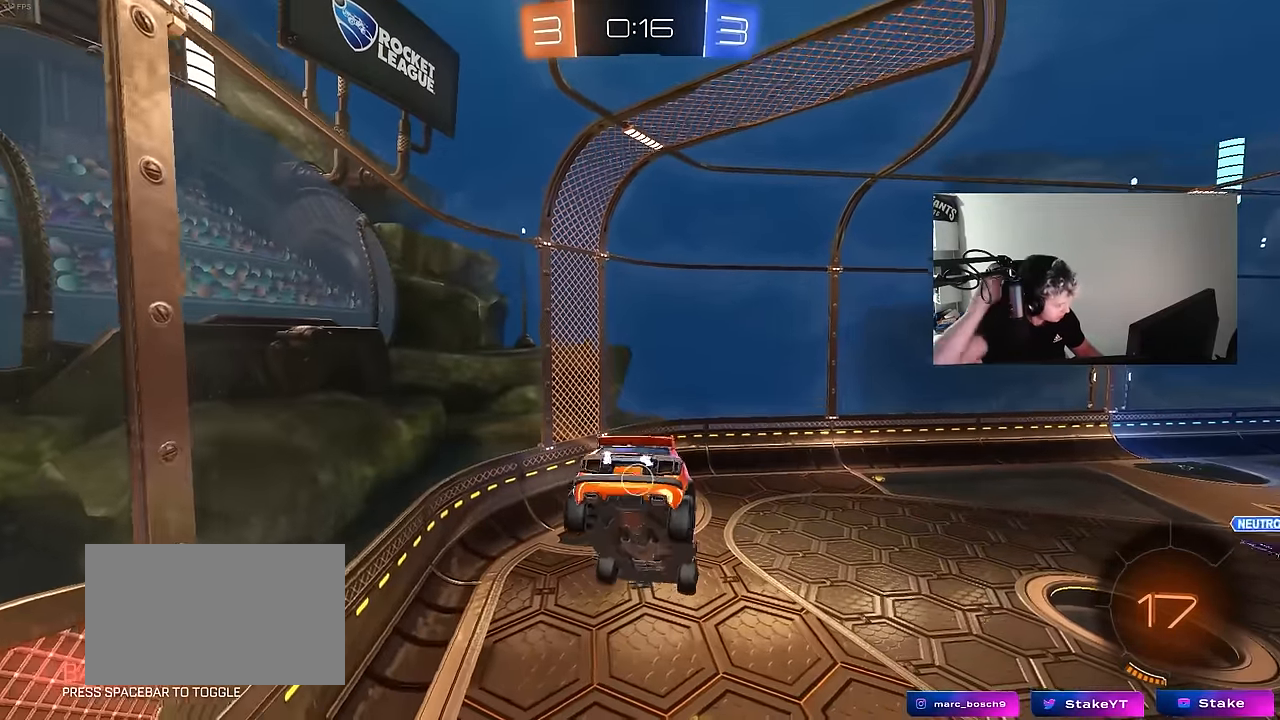
{"keys": [], "mouse": [], "mouse_move": "still", "events": [[166, "d", "down"], [316, "d", "up"]]}
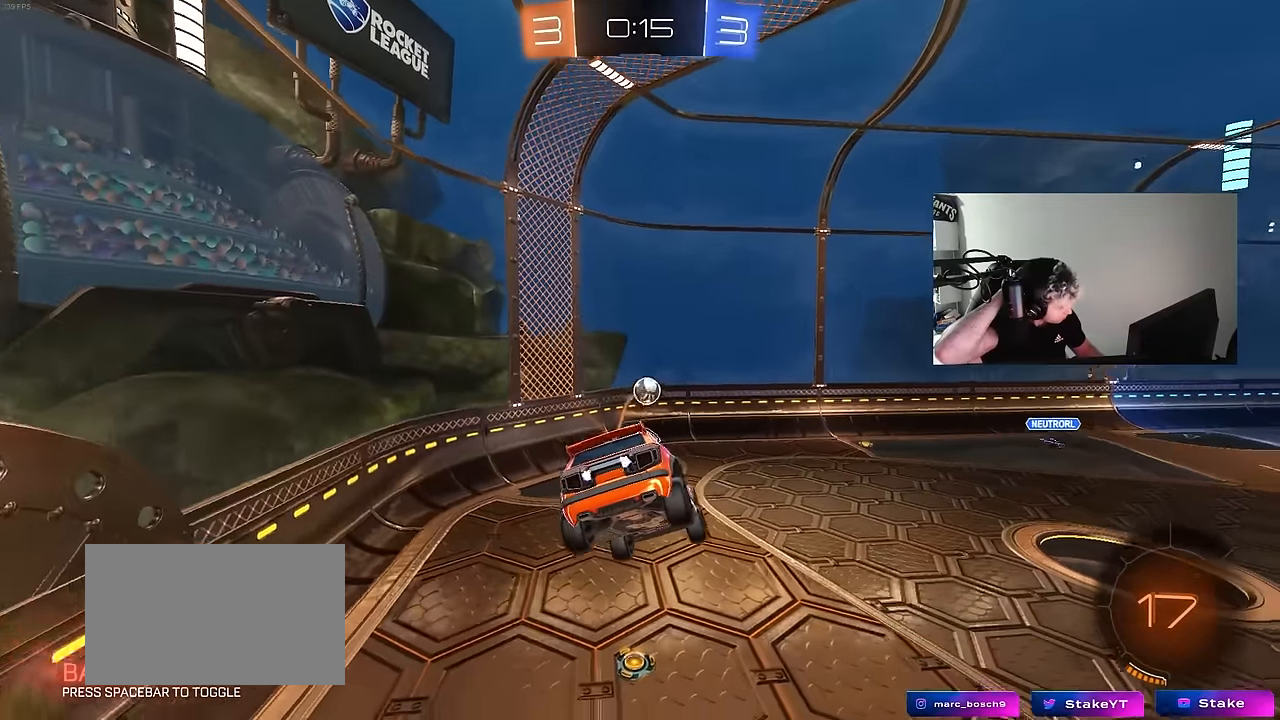
{"keys": ["a"], "mouse": [], "mouse_move": "still", "events": [[466, "a", "down"]]}
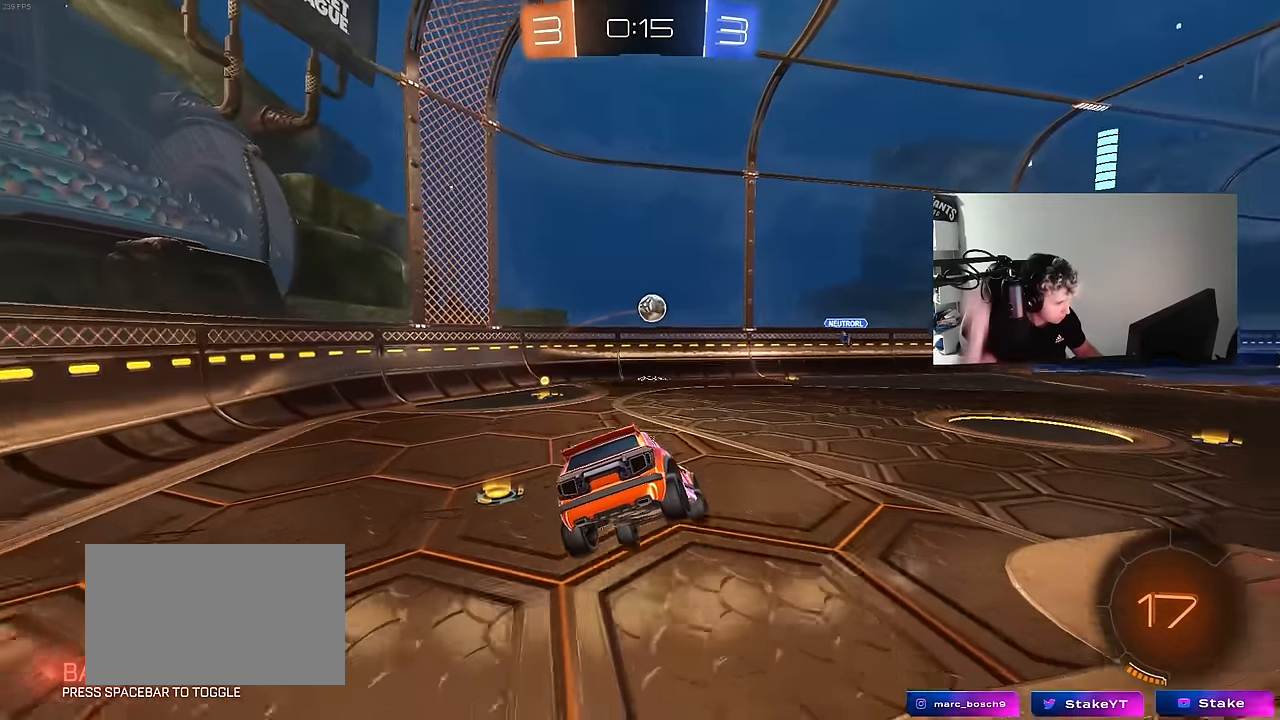
{"keys": ["a", "w"], "mouse": [], "mouse_move": "up-right", "events": [[16, "w", "down"]]}
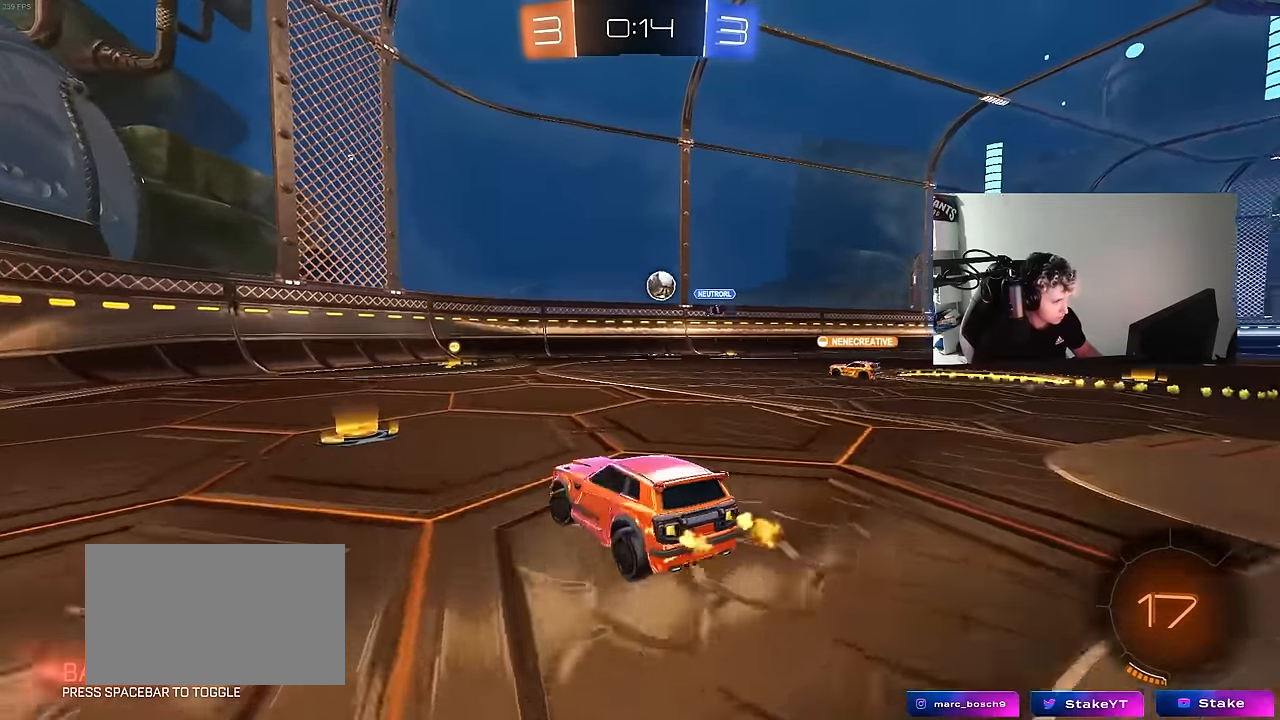
{"keys": ["a"], "mouse": [], "mouse_move": "still", "events": [[83, "a", "up"], [166, "d", "down"], [366, "w", "up"], [400, "d", "up"], [500, "a", "down"]]}
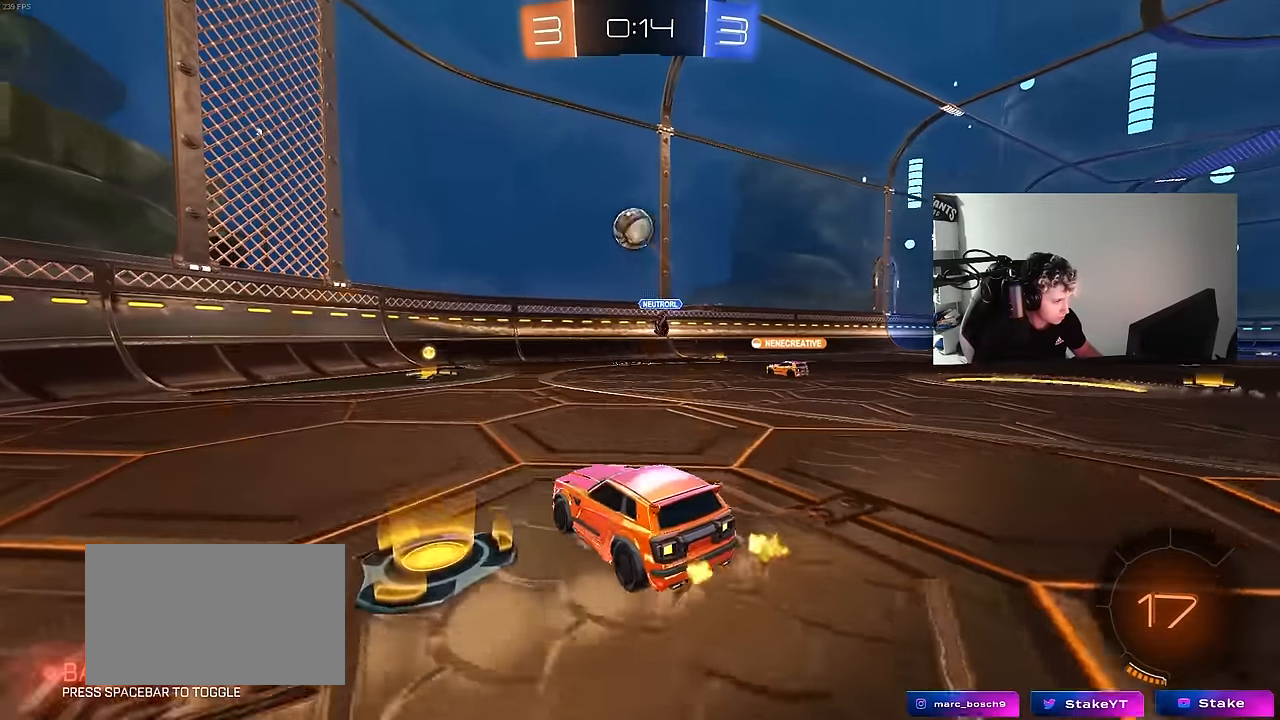
{"keys": ["w"], "mouse": ["left"], "mouse_move": "still", "events": [[50, "w", "down"], [183, "a", "up"], [183, "d", "down"], [183, "mouse_left", "down"], [183, "space", "down"], [366, "d", "up"], [416, "space", "up"]]}
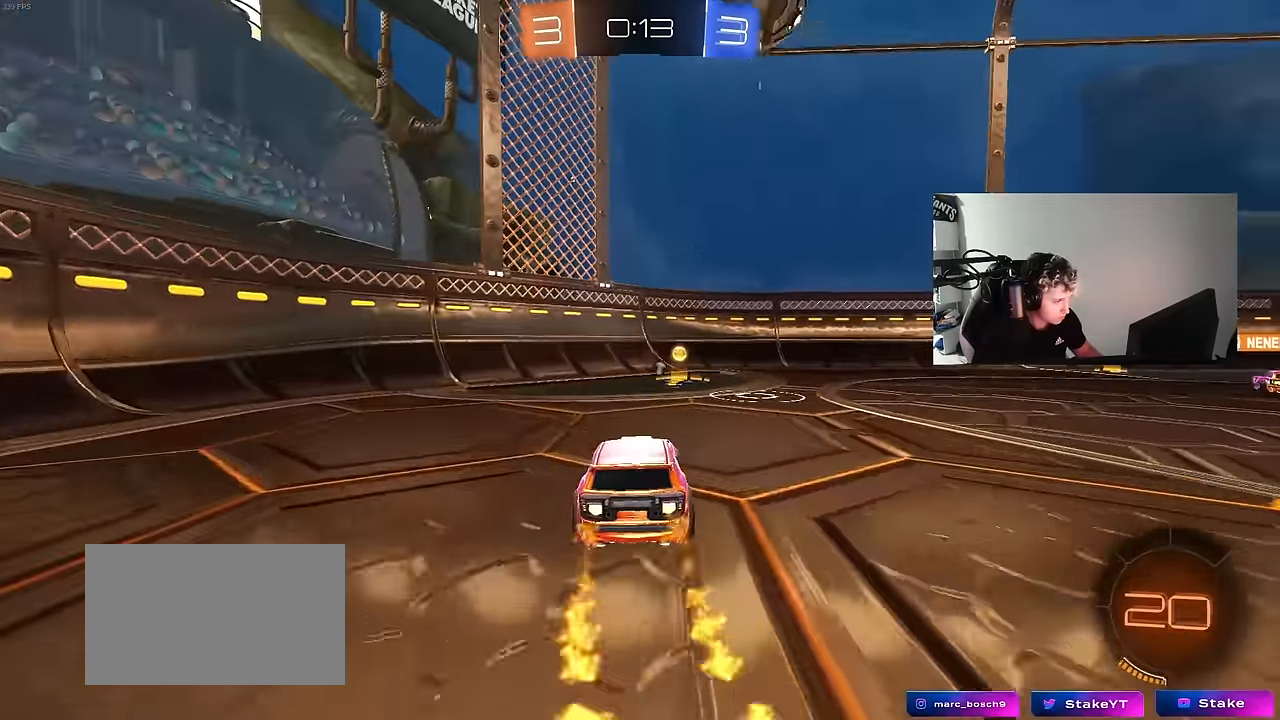
{"keys": ["a", "w"], "mouse": [], "mouse_move": "still", "events": [[116, "d", "down"], [150, "space", "down"], [200, "d", "up"], [250, "mouse_left", "up"], [300, "a", "down"], [300, "shift", "down"], [300, "space", "up"], [433, "shift", "up"]]}
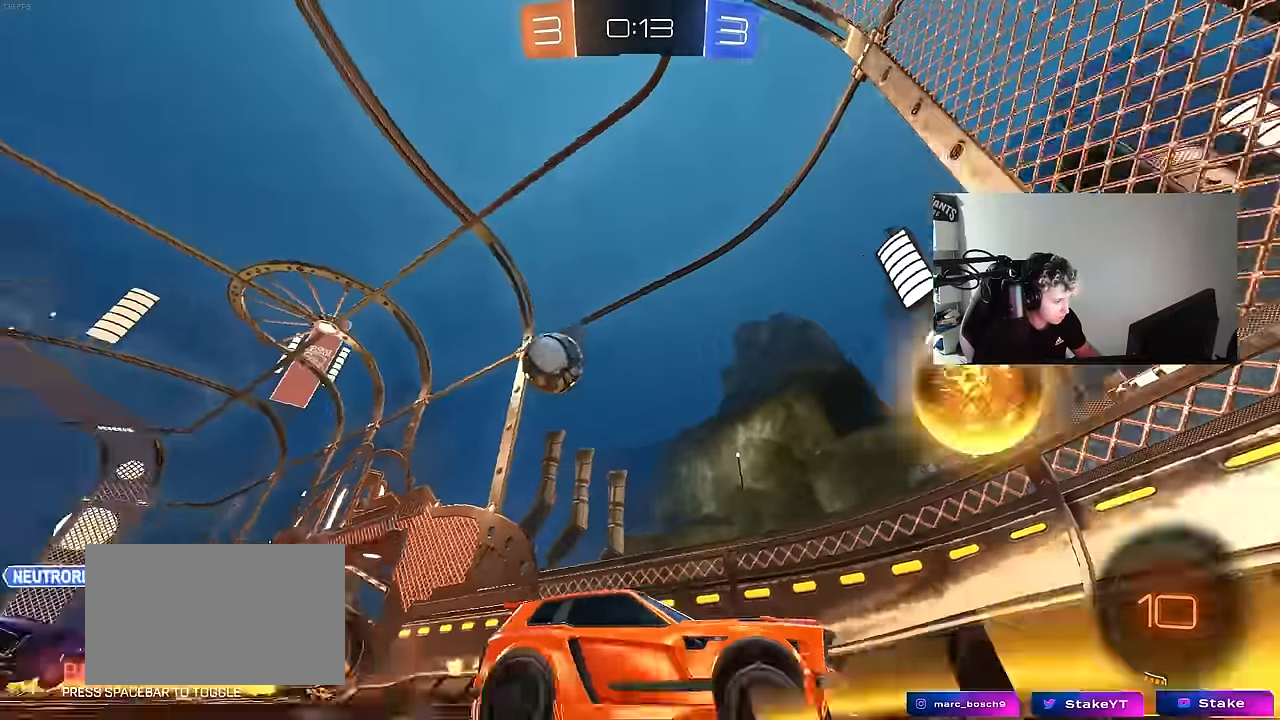
{"keys": ["a", "w"], "mouse": [], "mouse_move": "still", "events": []}
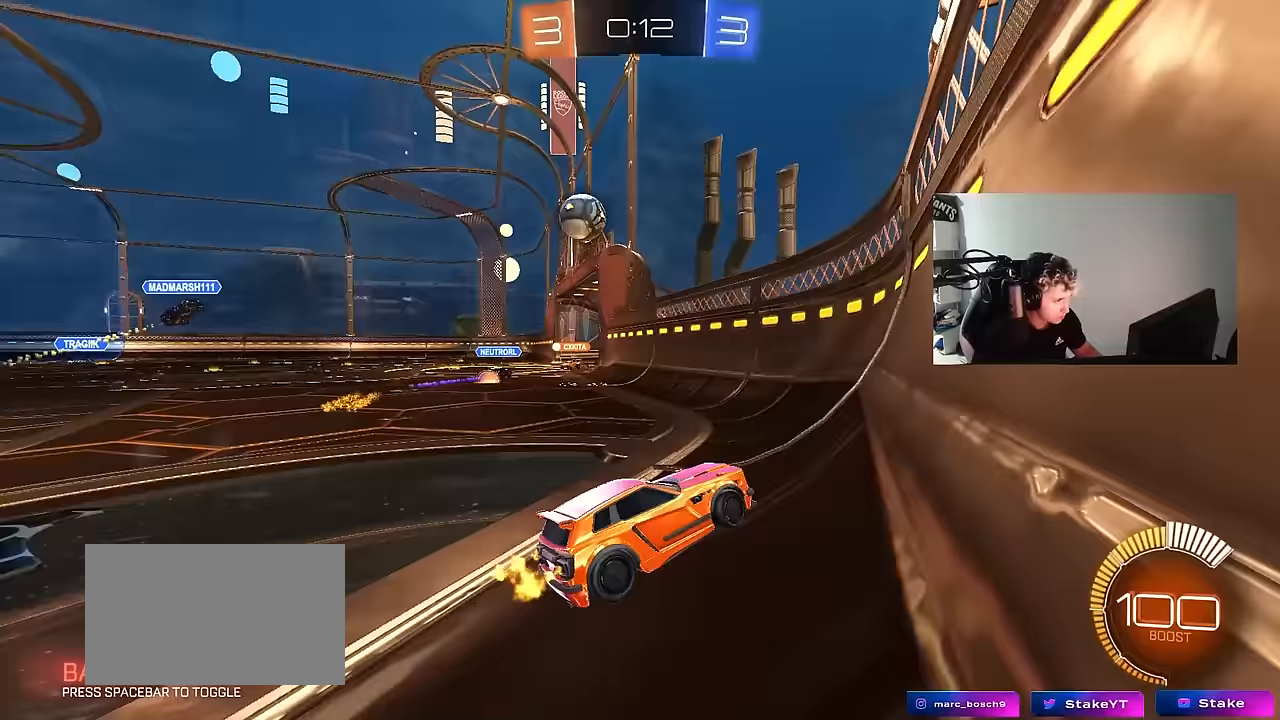
{"keys": ["w"], "mouse": ["left"], "mouse_move": "still", "events": [[283, "mouse_left", "down"], [417, "a", "up"]]}
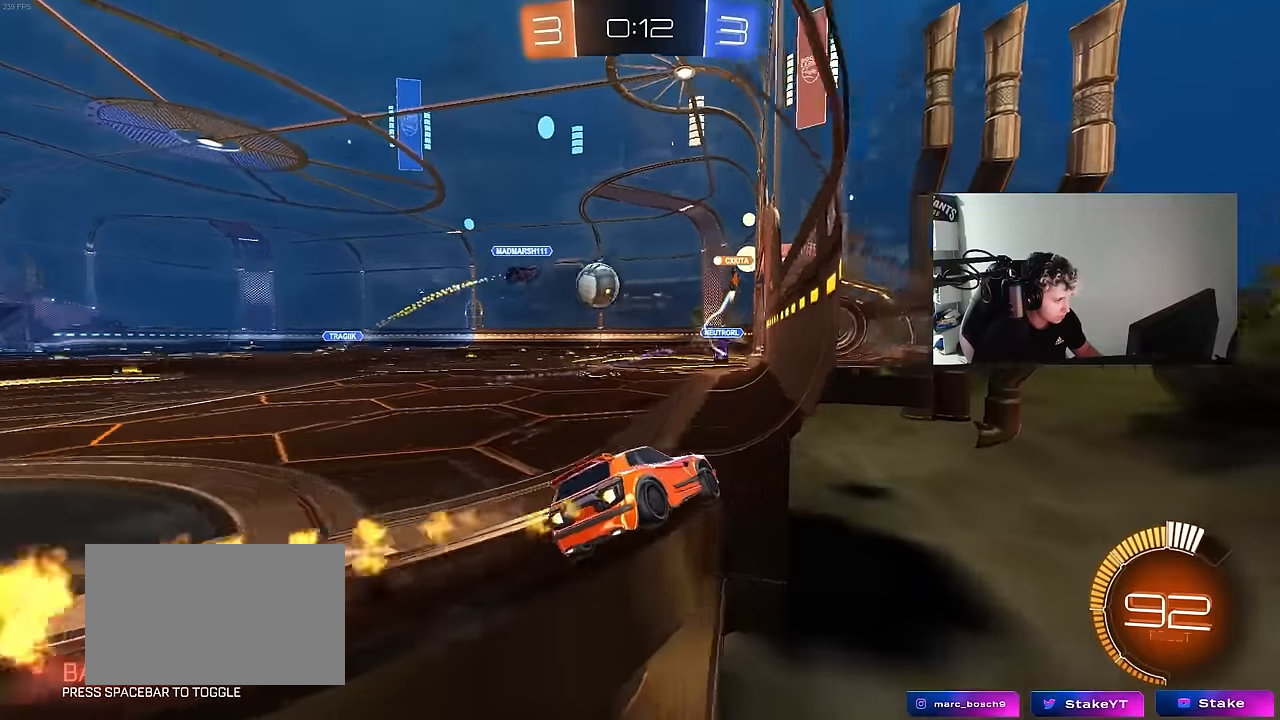
{"keys": ["d", "w"], "mouse": [], "mouse_move": "still", "events": [[117, "a", "down"], [200, "a", "up"], [250, "a", "down"], [333, "mouse_left", "up"], [433, "a", "up"], [433, "d", "down"]]}
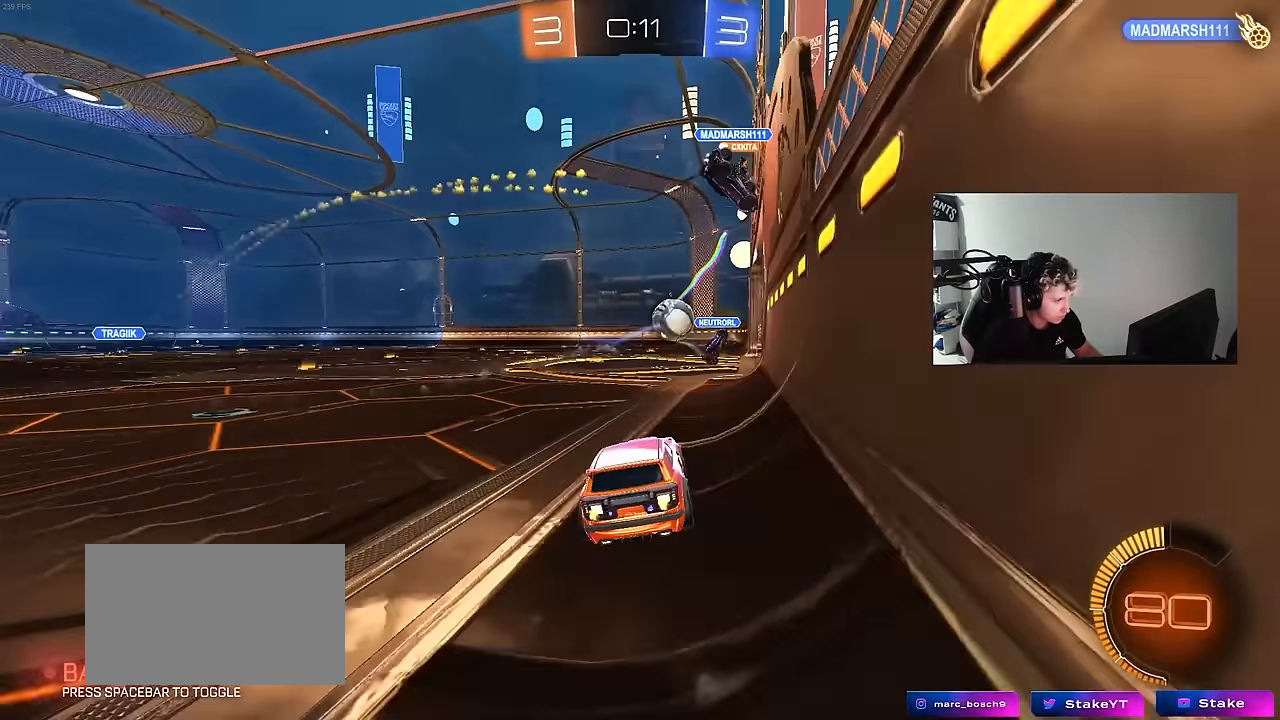
{"keys": ["space", "tab", "w"], "mouse": [], "mouse_move": "still", "events": [[117, "d", "up"], [350, "mouse_right", "down"], [450, "space", "down"], [500, "mouse_right", "up"], [500, "tab", "down"]]}
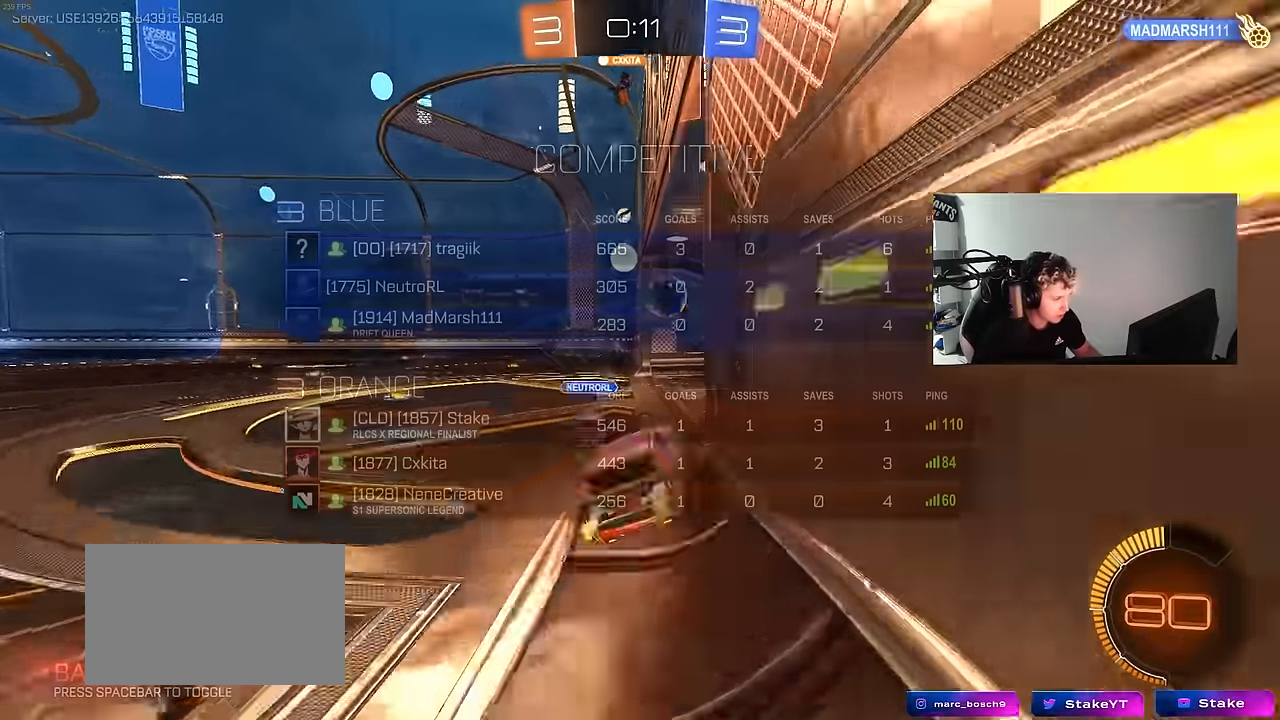
{"keys": ["space", "tab"], "mouse": [], "mouse_move": "still", "events": [[50, "mouse_right", "down"], [133, "space", "up"], [233, "w", "up"], [283, "mouse_right", "up"], [367, "space", "down"]]}
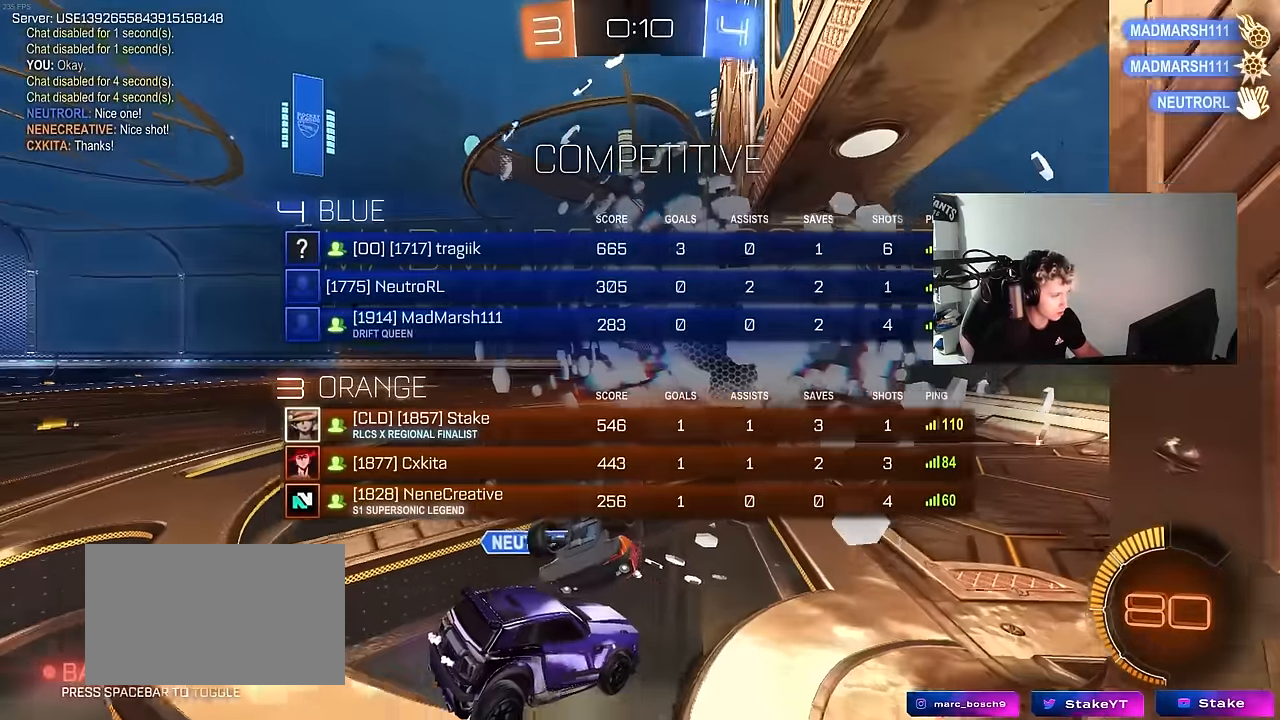
{"keys": ["d", "q", "s"], "mouse": ["left"], "mouse_move": "still", "events": [[17, "space", "up"], [200, "s", "down"], [200, "space", "down"], [250, "tab", "up"], [300, "d", "down"], [350, "space", "up"], [400, "mouse_left", "down"], [433, "q", "down"]]}
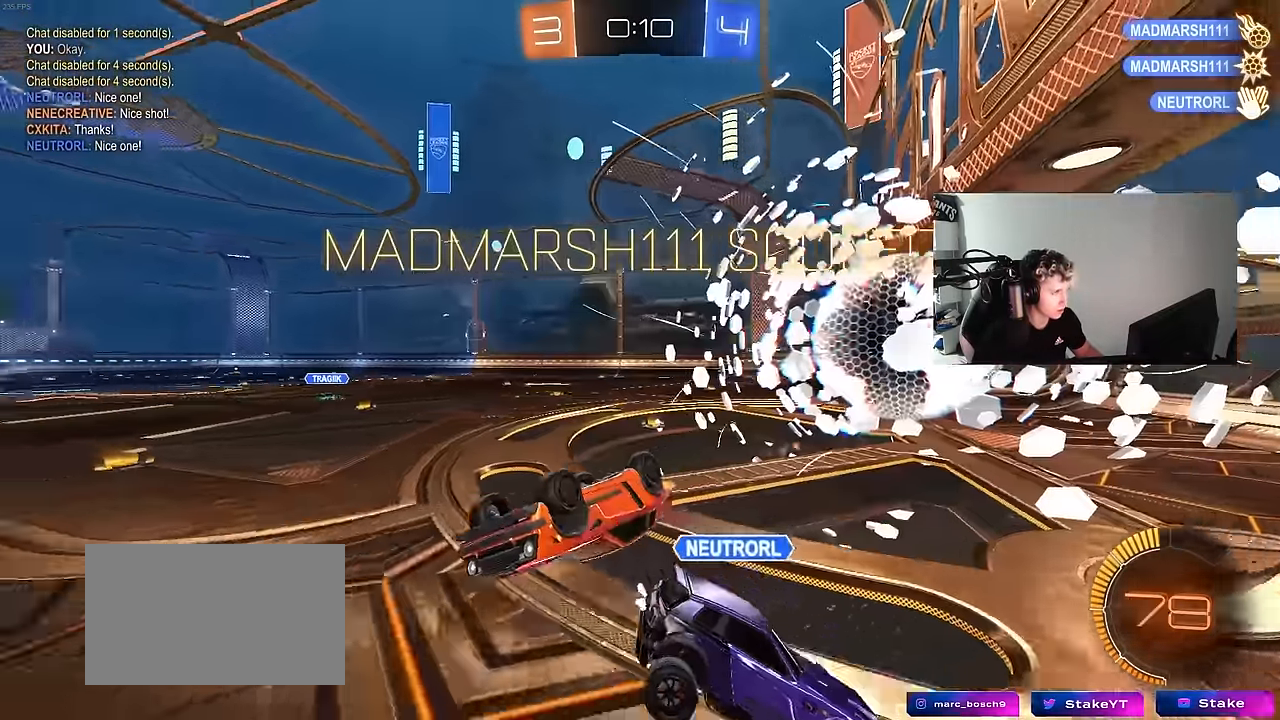
{"keys": ["a", "d", "q", "s"], "mouse": ["left"], "mouse_move": "still", "events": [[317, "space", "down"], [350, "a", "down"], [400, "space", "up"]]}
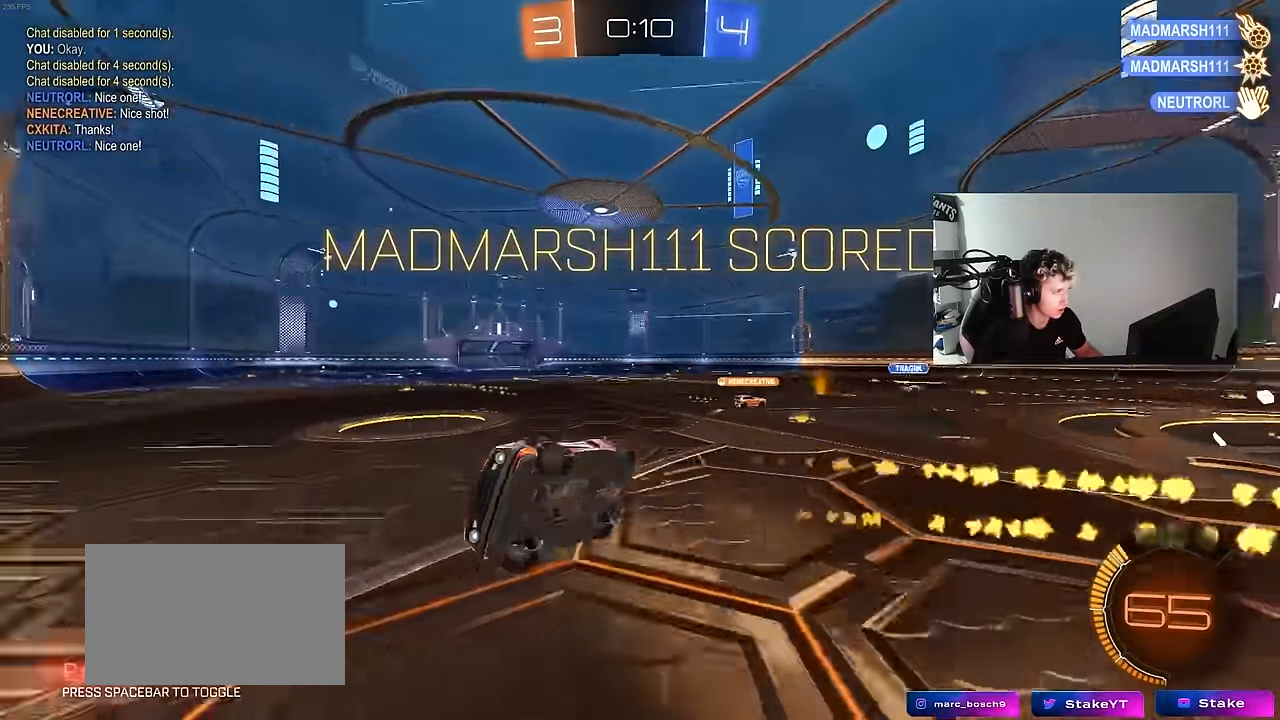
{"keys": ["d", "w"], "mouse": [], "mouse_move": "still", "events": [[50, "mouse_left", "up"], [233, "a", "up"], [233, "q", "up"], [283, "s", "up"], [367, "shift", "down"], [467, "shift", "up"], [467, "w", "down"]]}
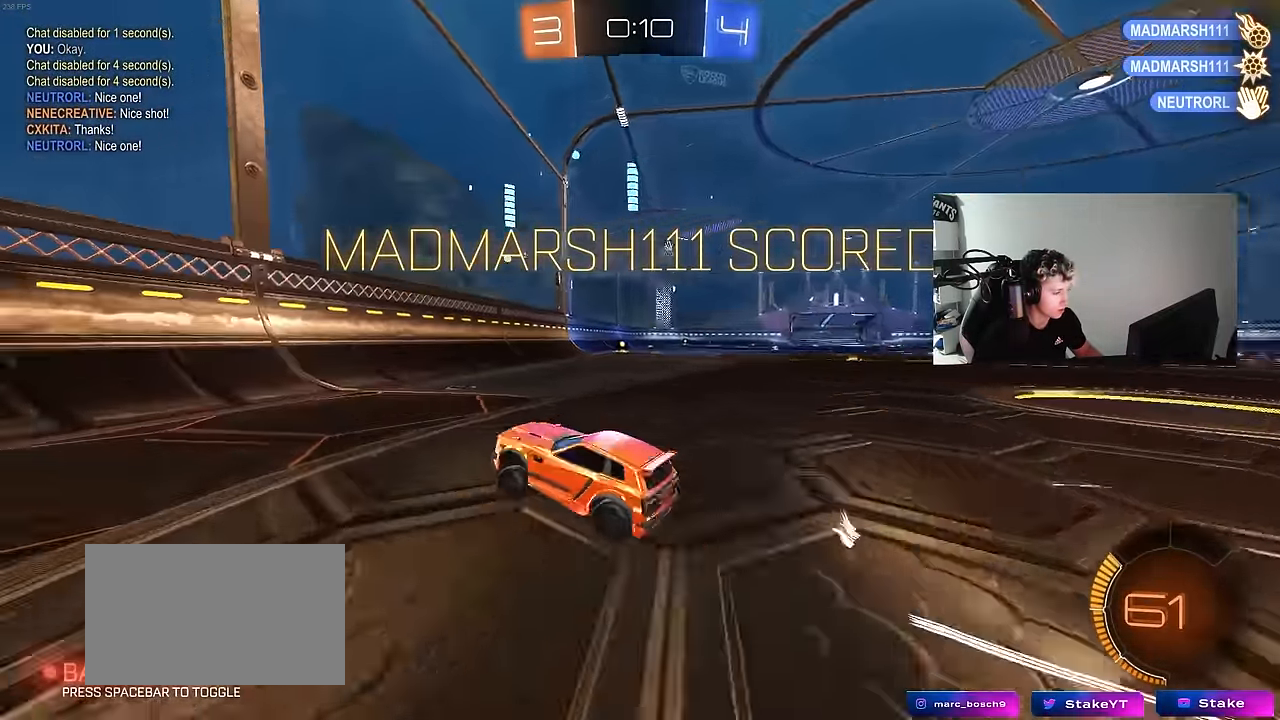
{"keys": ["a", "w"], "mouse": ["left"], "mouse_move": "still", "events": [[300, "mouse_left", "down"], [483, "a", "down"], [483, "d", "up"]]}
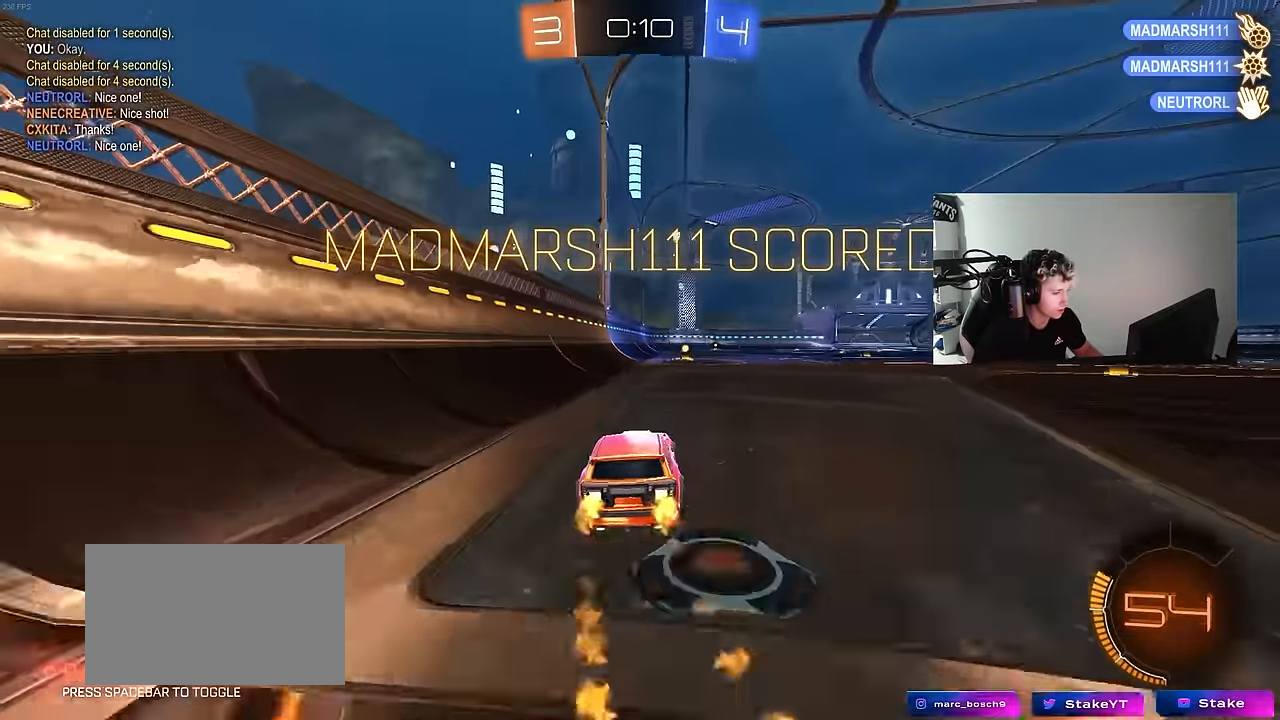
{"keys": ["d", "s", "shift"], "mouse": ["left", "right"], "mouse_move": "still", "events": [[33, "mouse_right", "down"], [83, "a", "up"], [83, "w", "up"], [117, "d", "down"], [117, "mouse_right", "up"], [167, "mouse_right", "down"], [167, "shift", "down"], [167, "w", "down"], [267, "mouse_left", "up"], [267, "s", "down"], [317, "w", "up"], [367, "mouse_right", "up"], [400, "mouse_left", "down"], [450, "mouse_right", "down"]]}
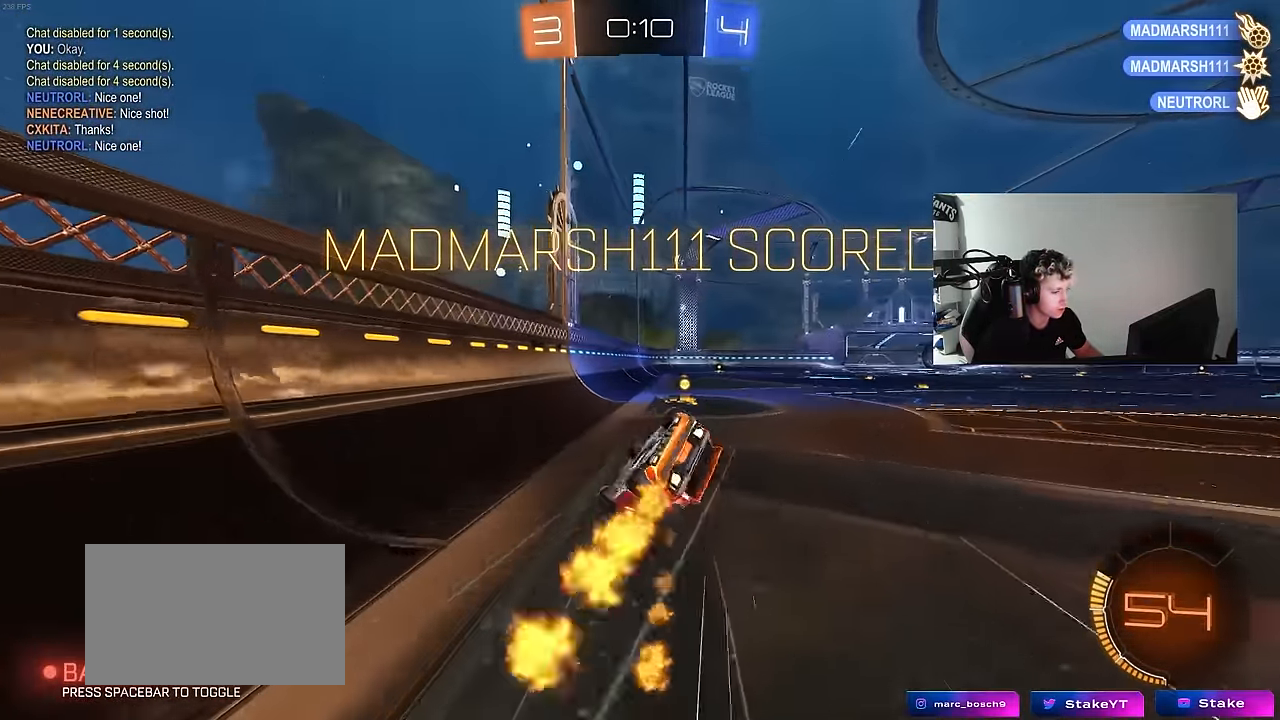
{"keys": ["d"], "mouse": [], "mouse_move": "up-right", "events": [[100, "mouse_left", "up"], [100, "mouse_right", "up"], [100, "s", "up"], [283, "s", "down"], [467, "s", "up"], [467, "shift", "up"]]}
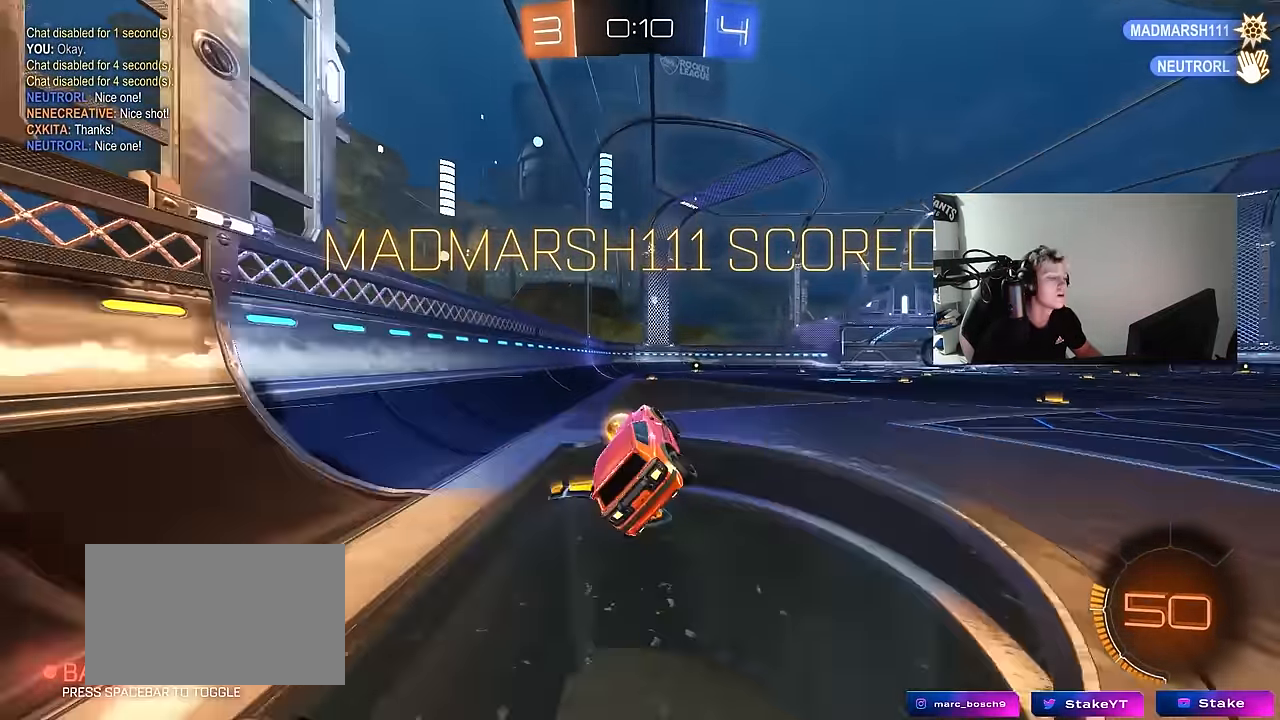
{"keys": [], "mouse": [], "mouse_move": "up", "events": [[67, "d", "up"]]}
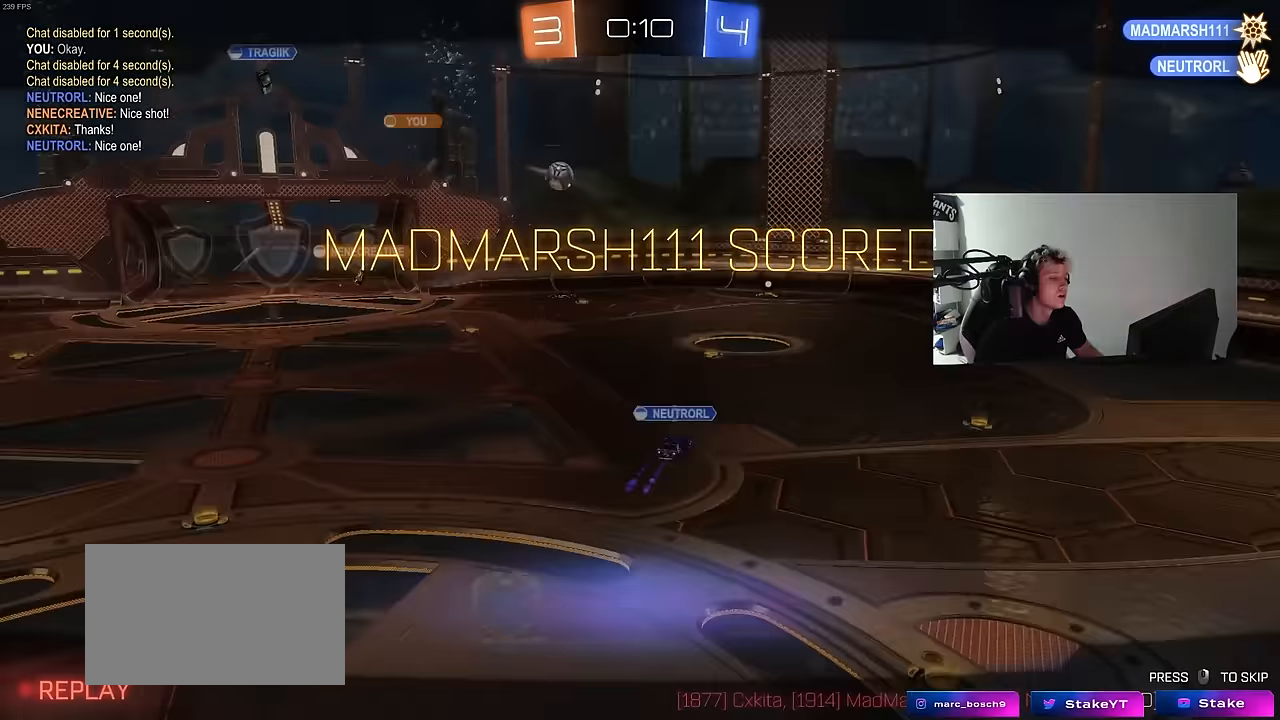
{"keys": [], "mouse": [], "mouse_move": "still", "events": []}